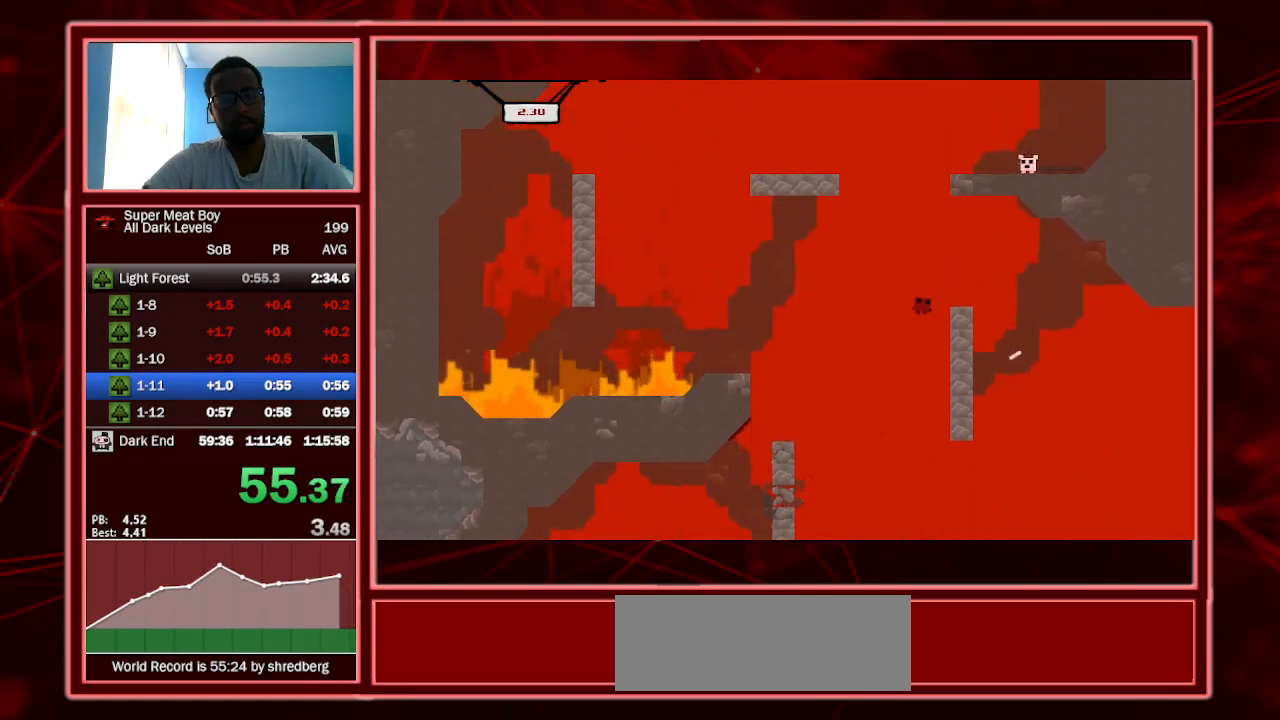
Gameplay with keyboard; each line is a JSON object with the keys held at the frame after it. "events" lists presses ("down") and releases ("up") of "a", "escape", "left", "p", "right", "s", "shift" and "space" between this image and that frame as [ms after this image, input, new state], when the widget could be followed in between. No other keys are recorded. Mouse input is not recorded.
{"keys": ["left", "shift"], "events": [[267, "left", "down"], [300, "right", "up"]]}
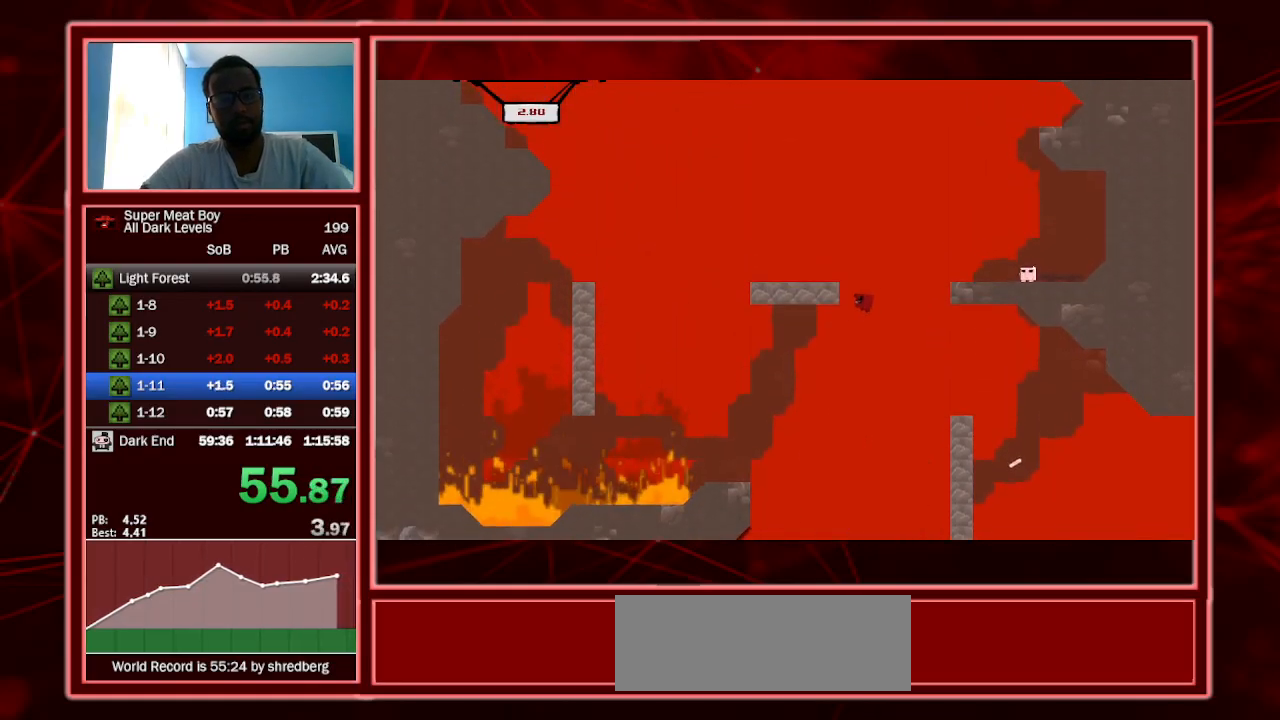
{"keys": ["right", "shift"], "events": [[167, "left", "up"], [167, "right", "down"], [167, "space", "down"], [267, "space", "up"]]}
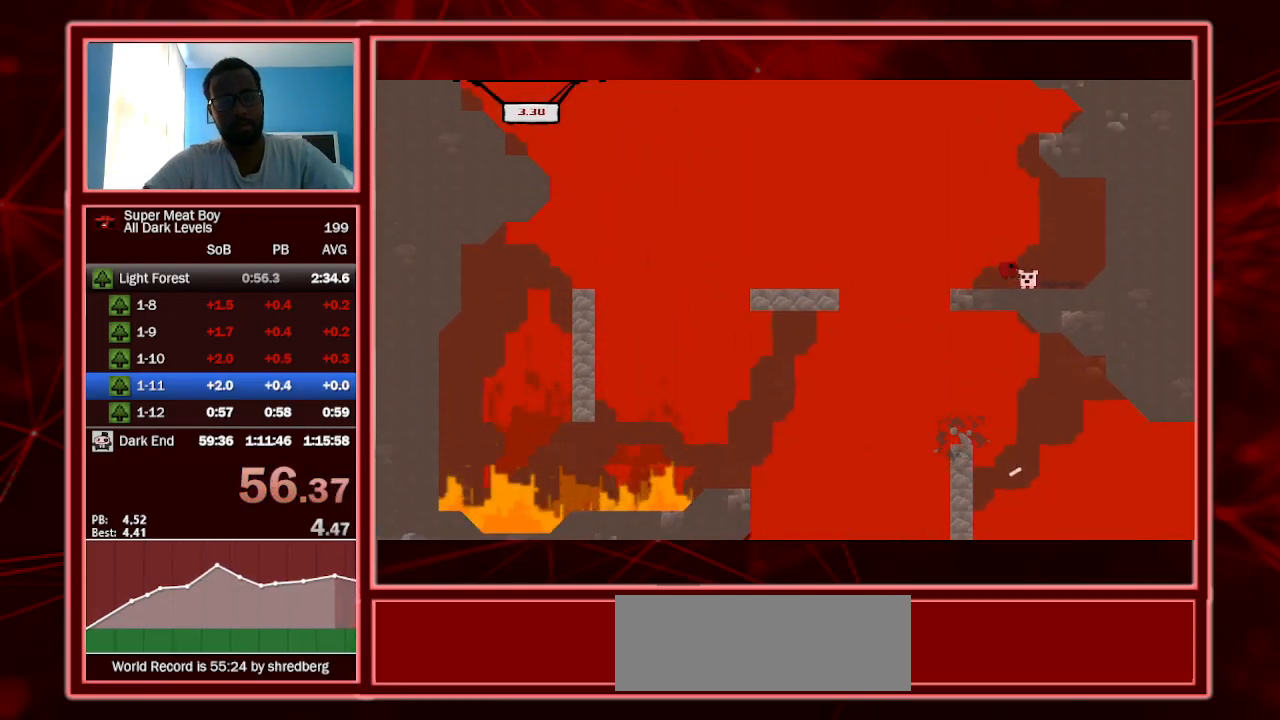
{"keys": ["right", "shift"], "events": [[167, "a", "down"], [267, "a", "up"], [267, "shift", "up"], [367, "shift", "down"]]}
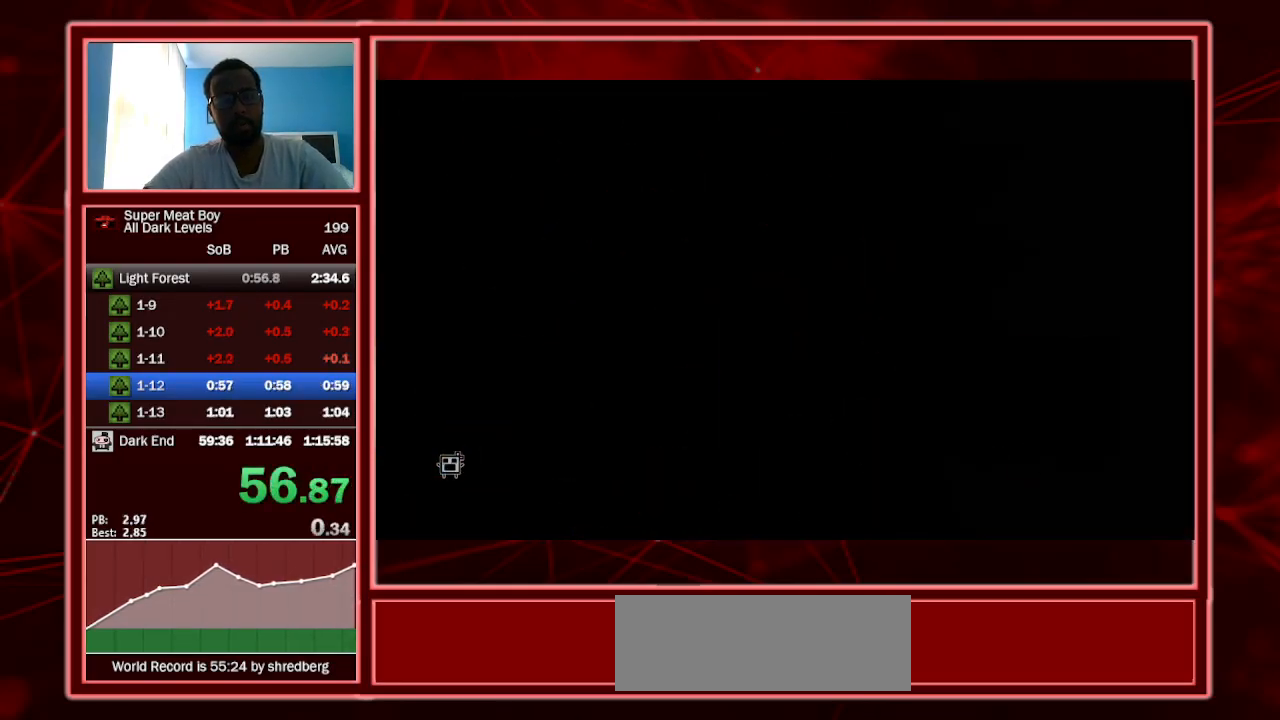
{"keys": ["right", "shift"], "events": []}
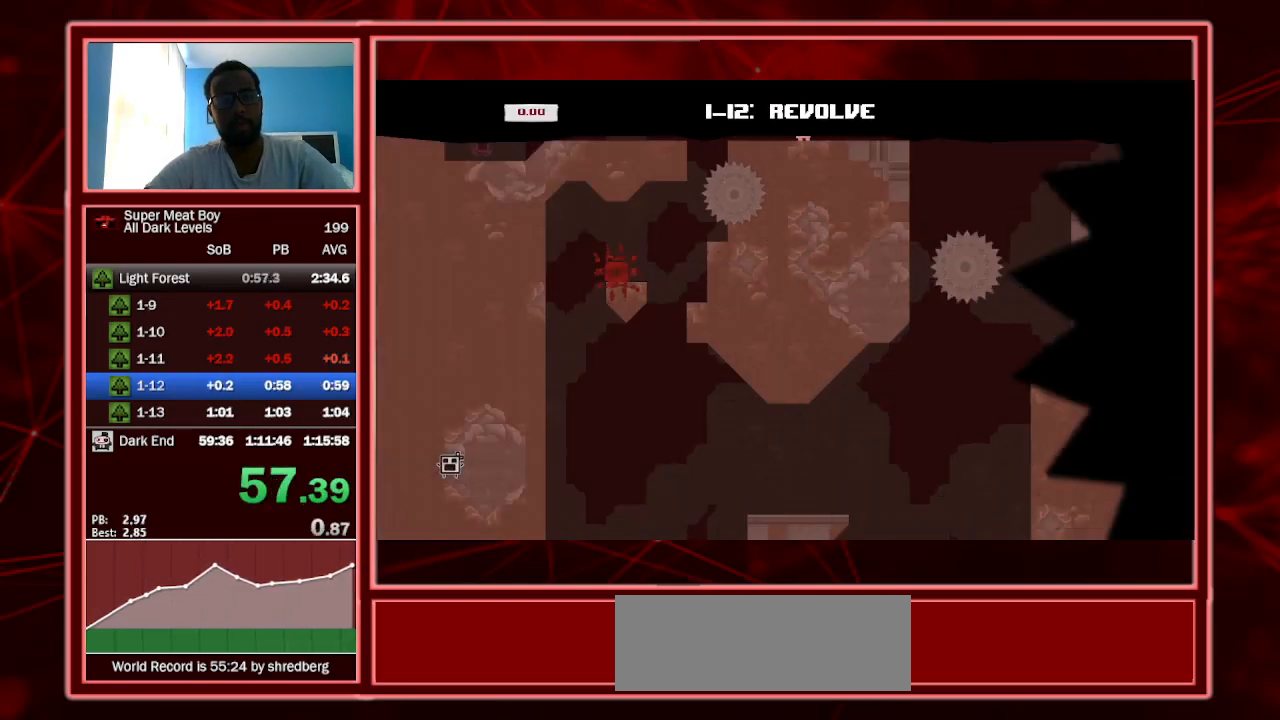
{"keys": ["right", "shift"], "events": []}
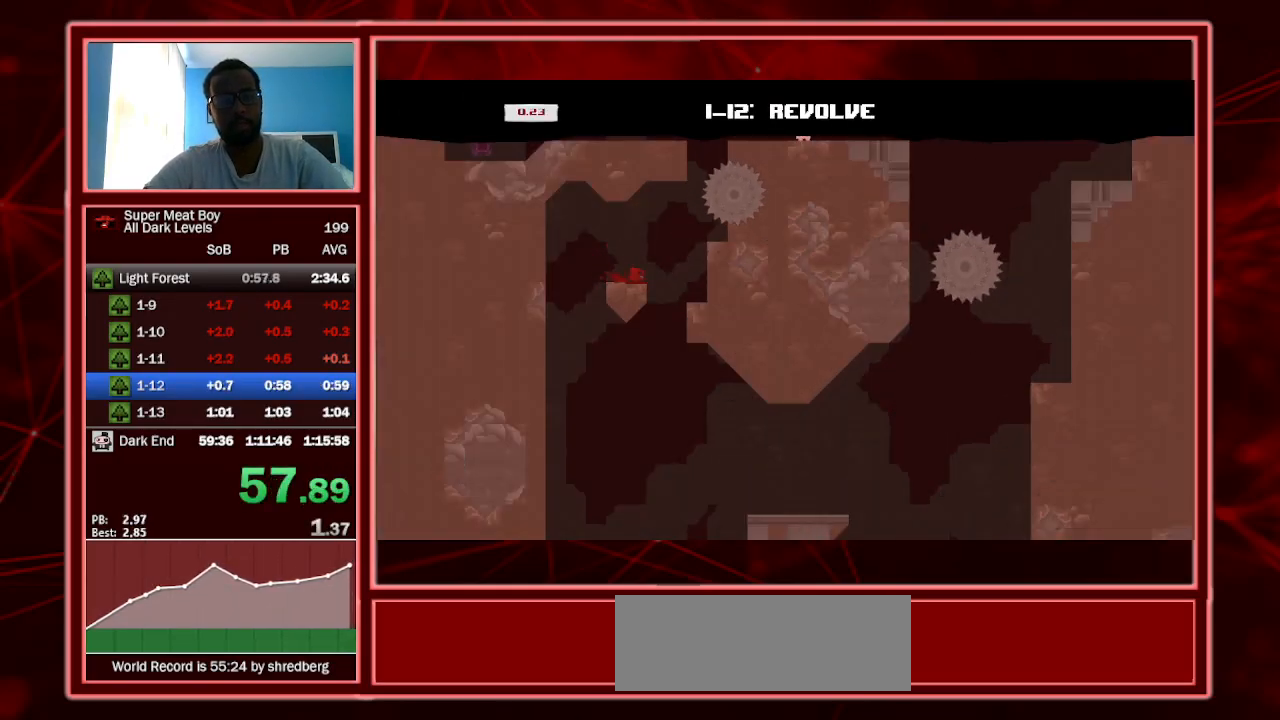
{"keys": ["right", "shift", "space"], "events": [[333, "space", "down"]]}
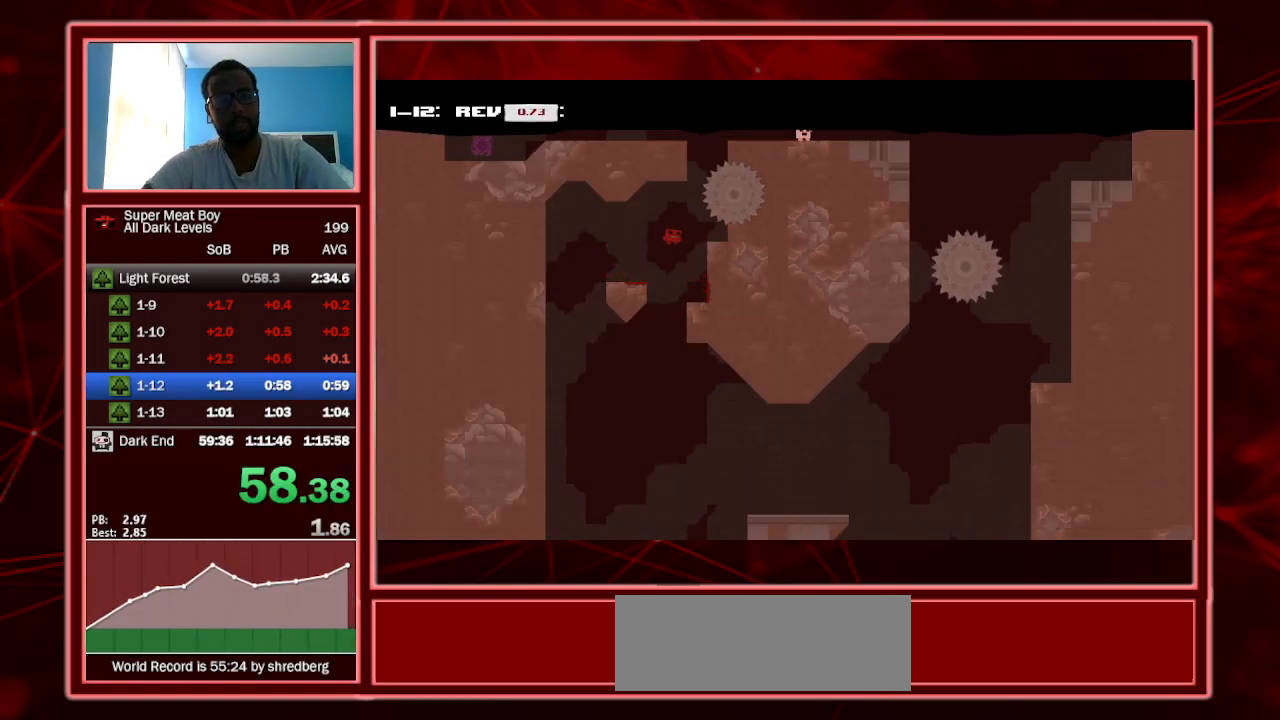
{"keys": ["left", "right", "shift"], "events": [[267, "left", "down"], [267, "right", "up"], [500, "right", "down"], [500, "space", "up"]]}
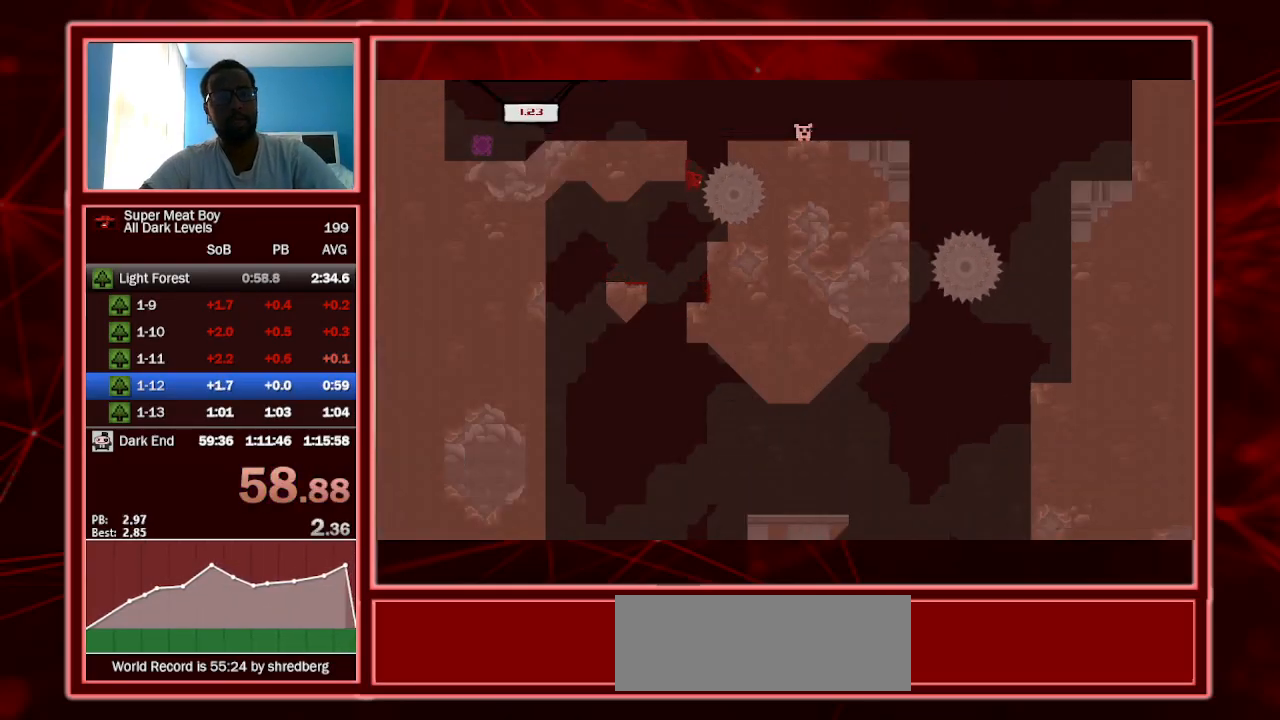
{"keys": ["right", "shift"], "events": [[33, "left", "up"], [33, "space", "down"], [233, "space", "up"]]}
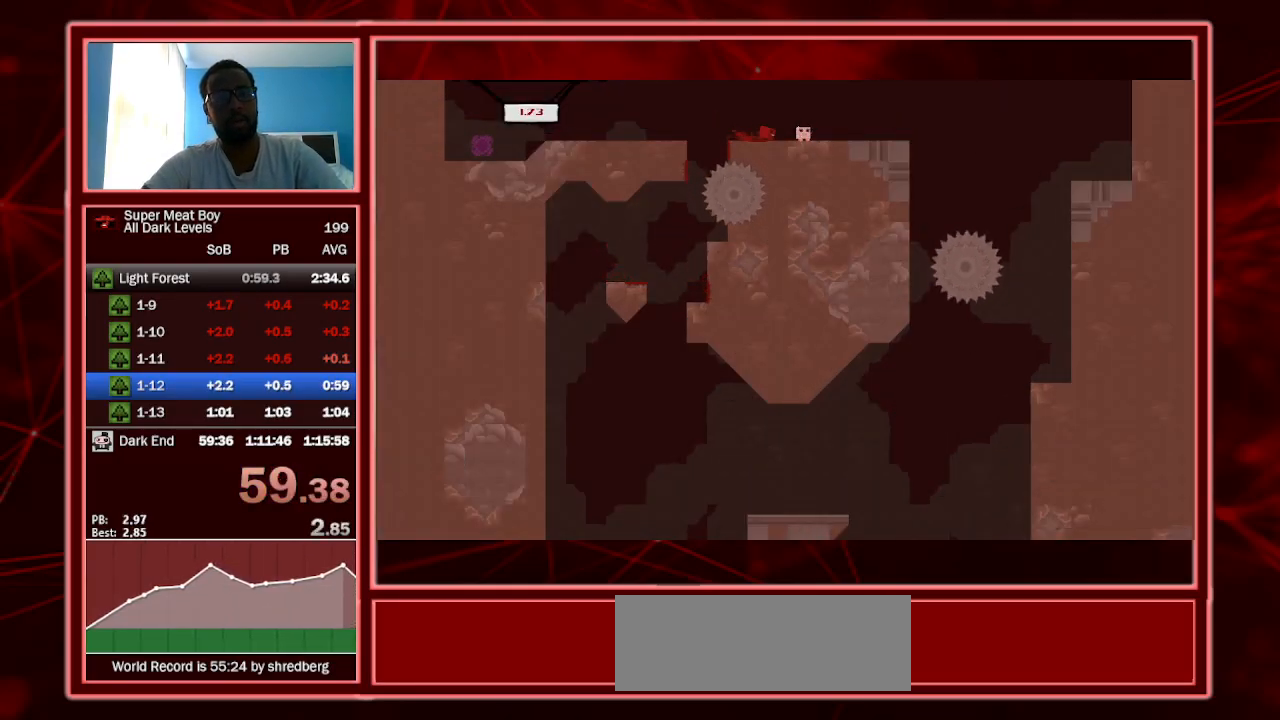
{"keys": ["left", "shift"], "events": [[200, "a", "down"], [300, "left", "down"], [333, "a", "up"], [333, "right", "up"]]}
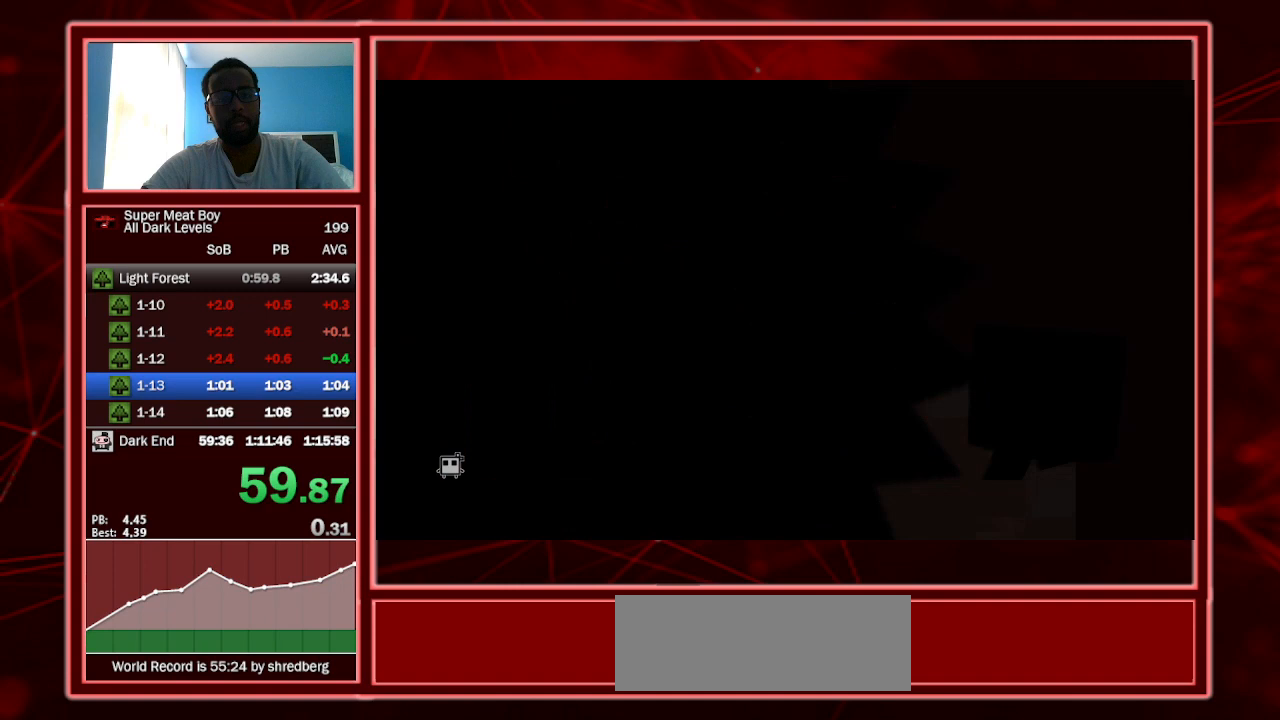
{"keys": ["left", "shift"], "events": []}
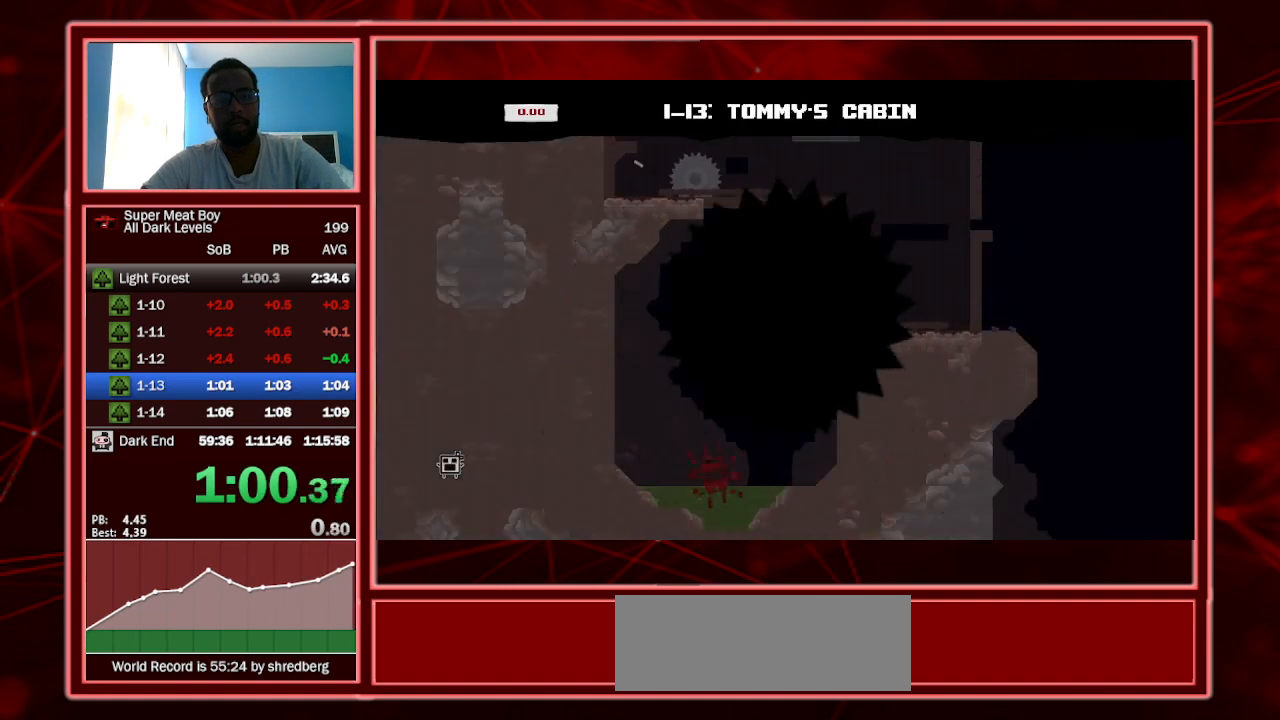
{"keys": ["left", "shift"], "events": []}
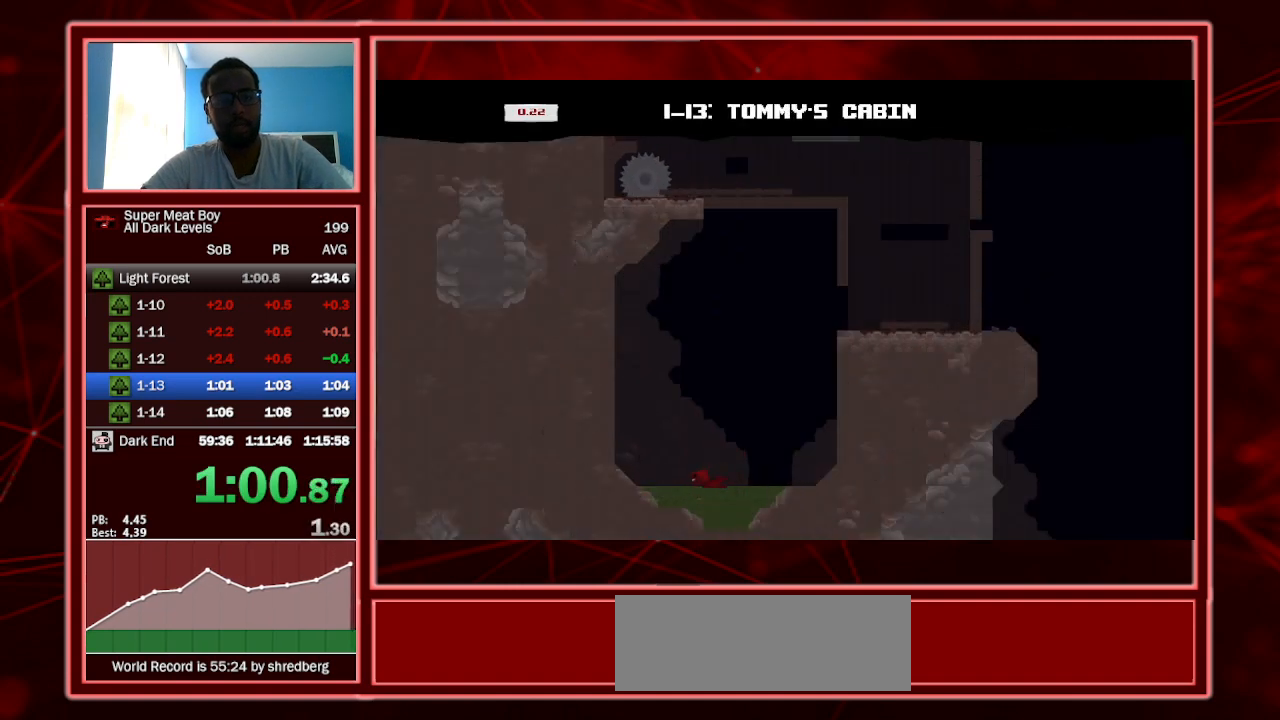
{"keys": ["right", "shift", "space"], "events": [[100, "space", "down"], [333, "space", "up"], [400, "left", "up"], [400, "right", "down"], [433, "space", "down"]]}
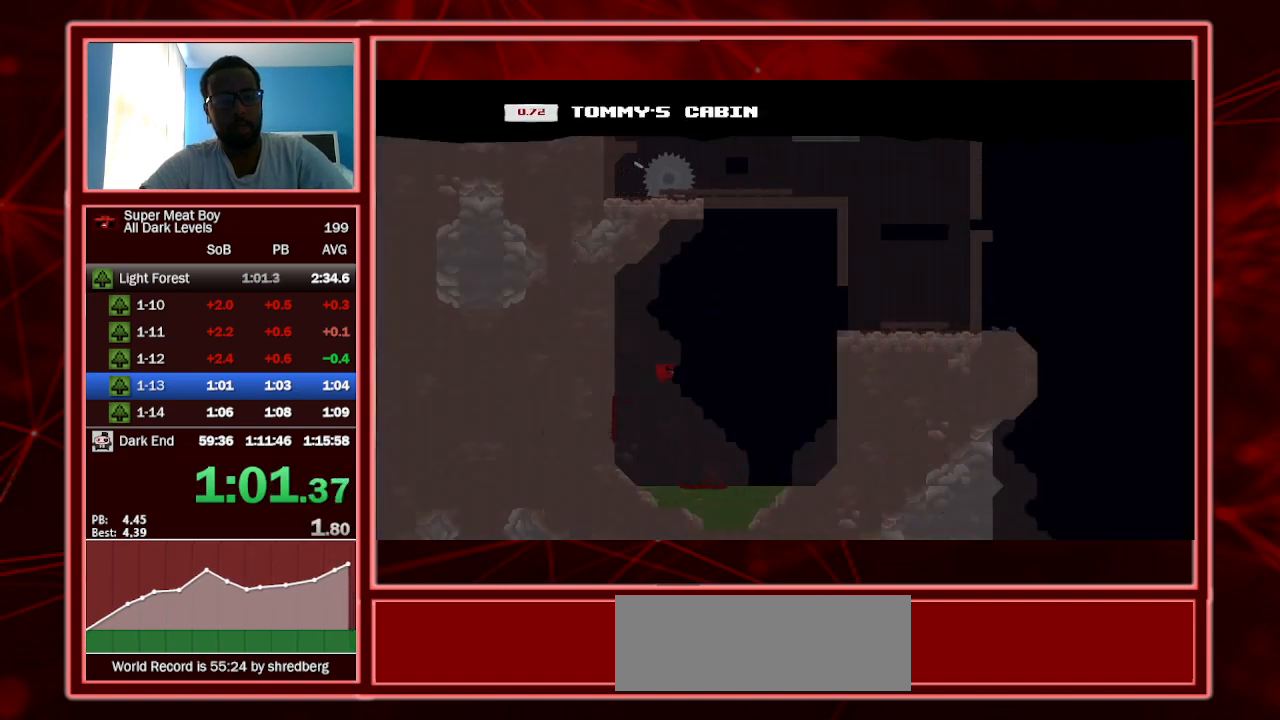
{"keys": ["right", "shift"], "events": [[367, "space", "up"]]}
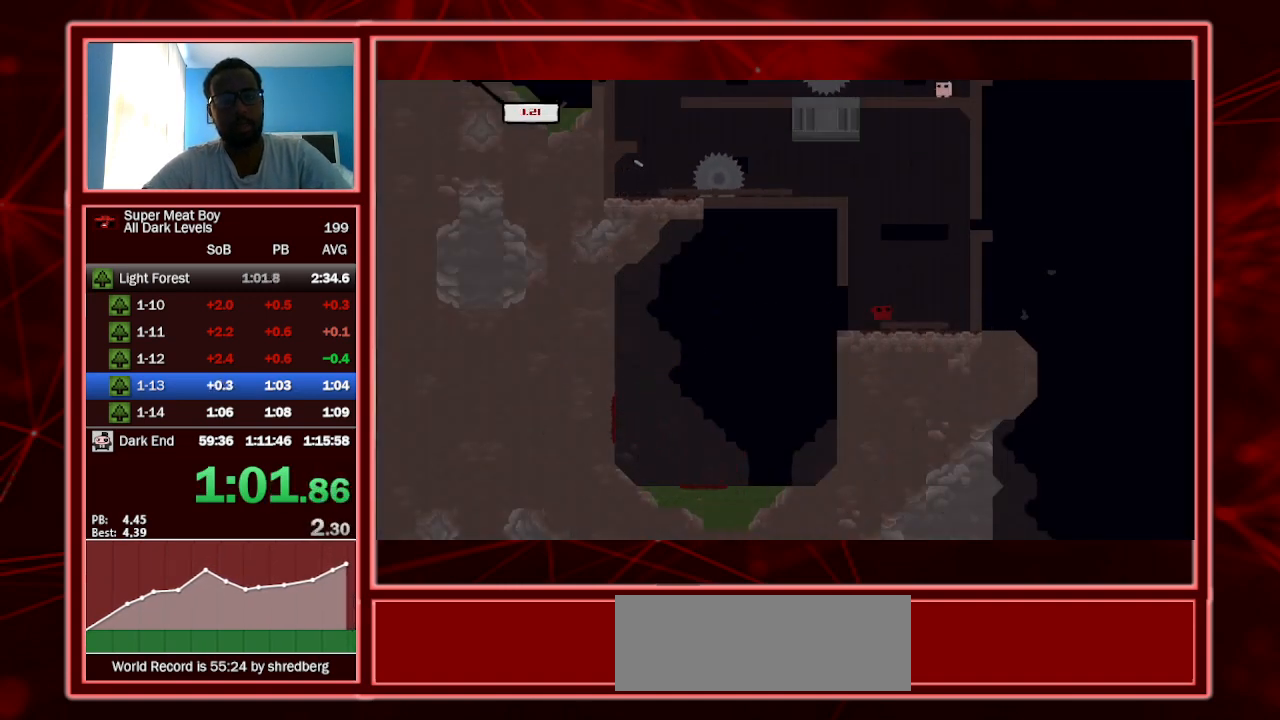
{"keys": ["left", "right", "shift"], "events": [[167, "space", "down"], [500, "left", "down"], [500, "space", "up"]]}
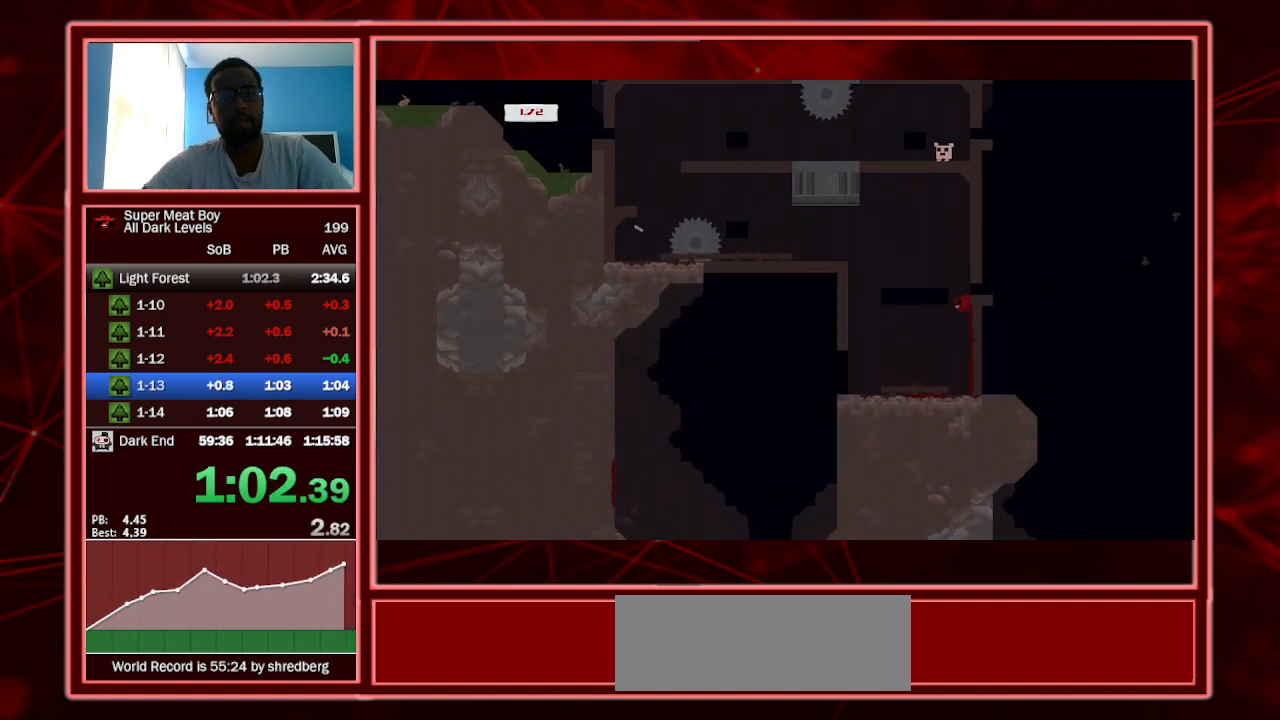
{"keys": ["left", "shift"], "events": [[67, "right", "up"], [67, "space", "down"], [233, "space", "up"]]}
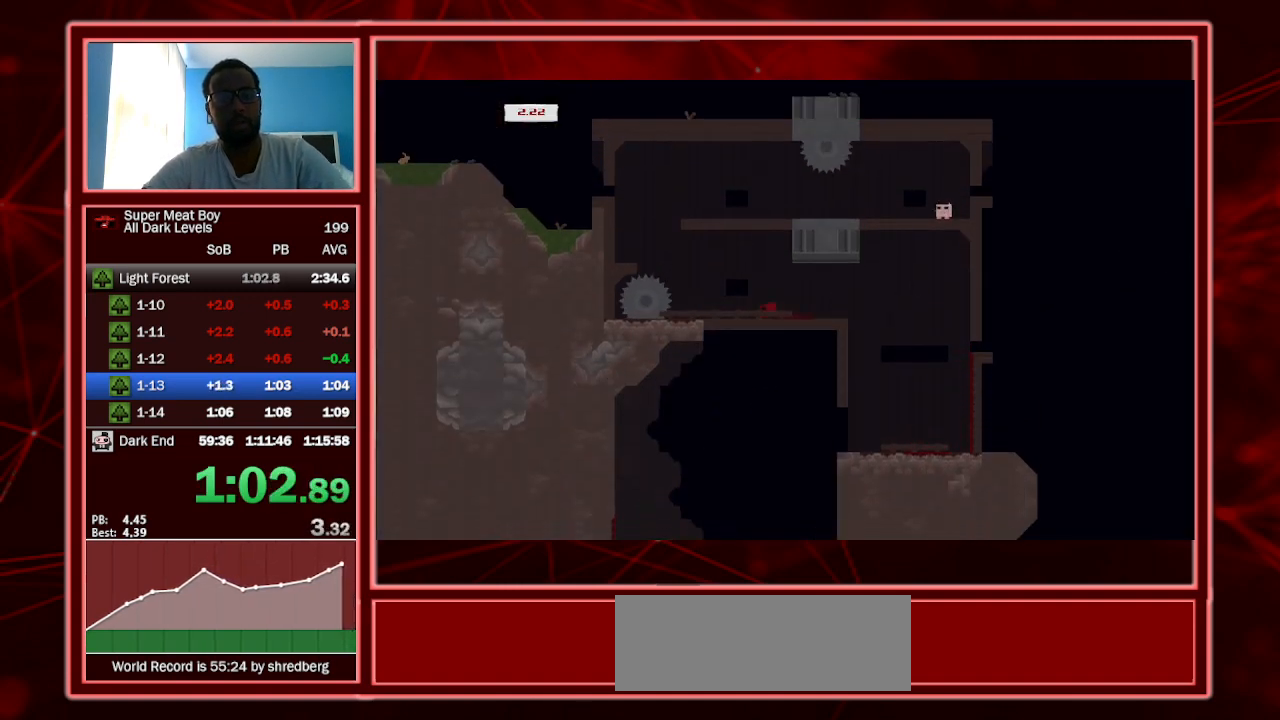
{"keys": ["right", "shift", "space"], "events": [[67, "space", "down"], [367, "space", "up"], [400, "left", "up"], [400, "right", "down"], [433, "space", "down"]]}
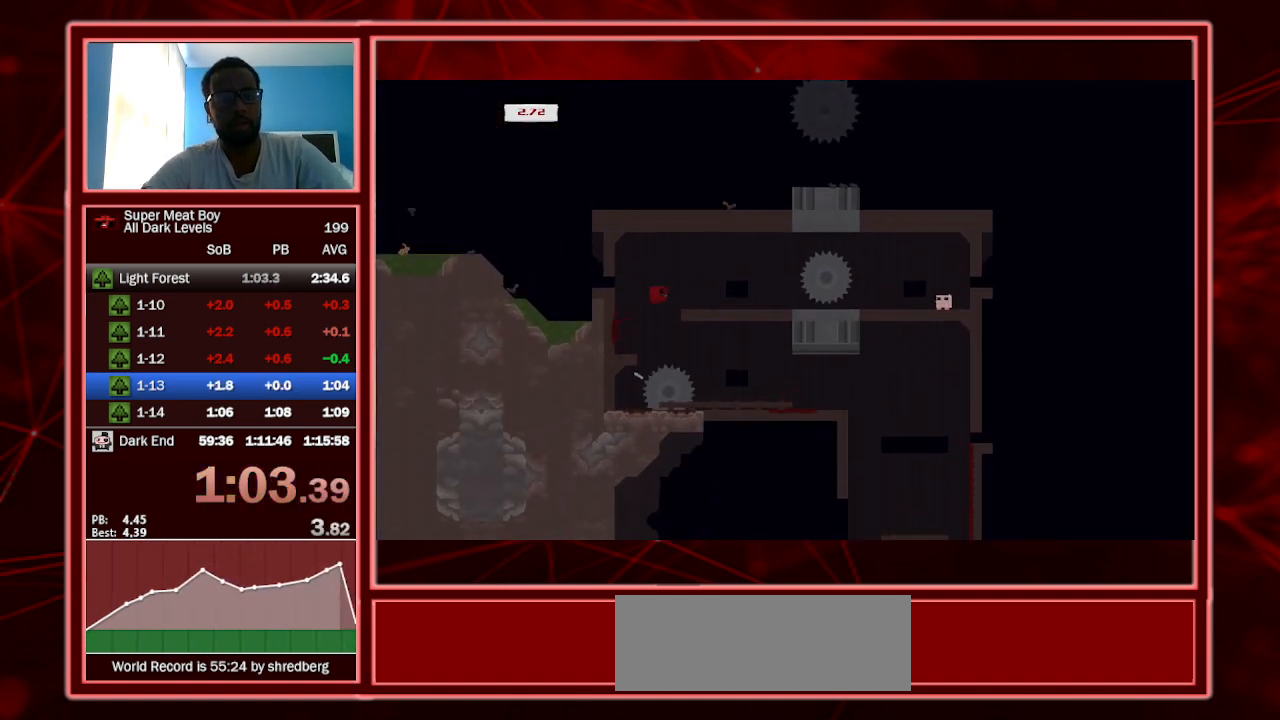
{"keys": ["right", "shift"], "events": [[333, "space", "up"]]}
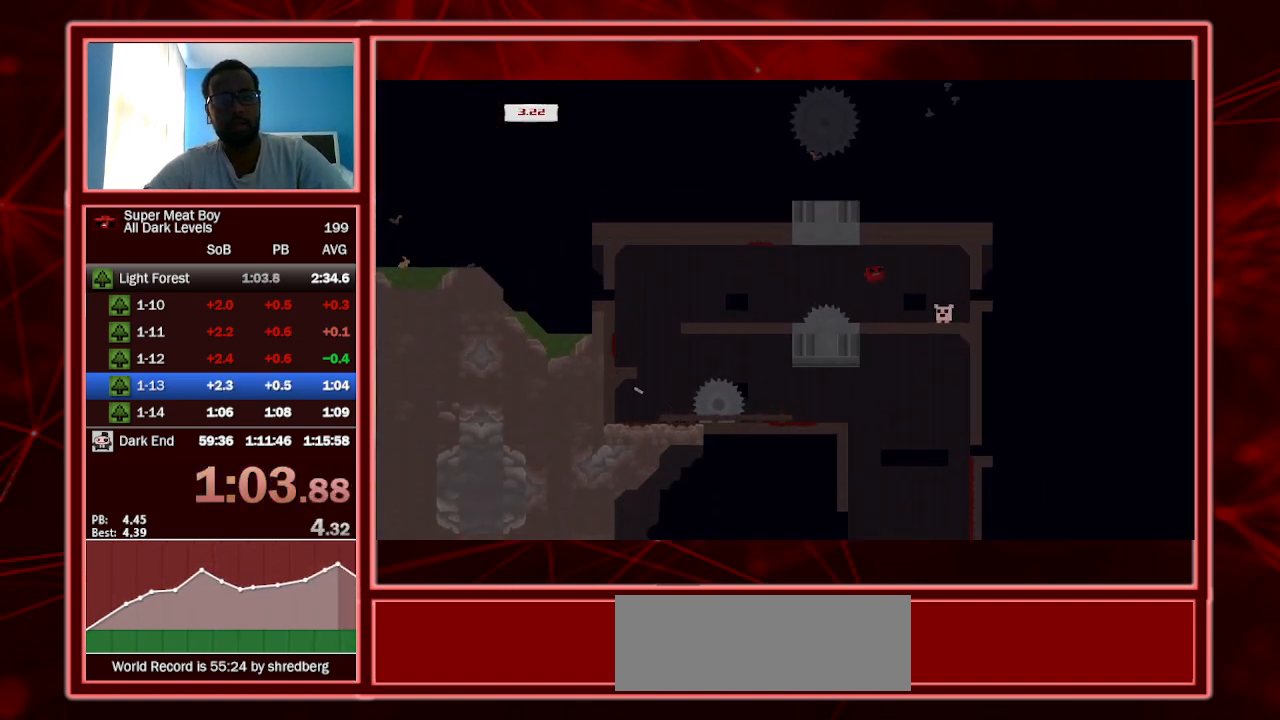
{"keys": ["left"], "events": [[233, "a", "down"], [400, "a", "up"], [400, "right", "up"], [433, "left", "down"], [433, "shift", "up"]]}
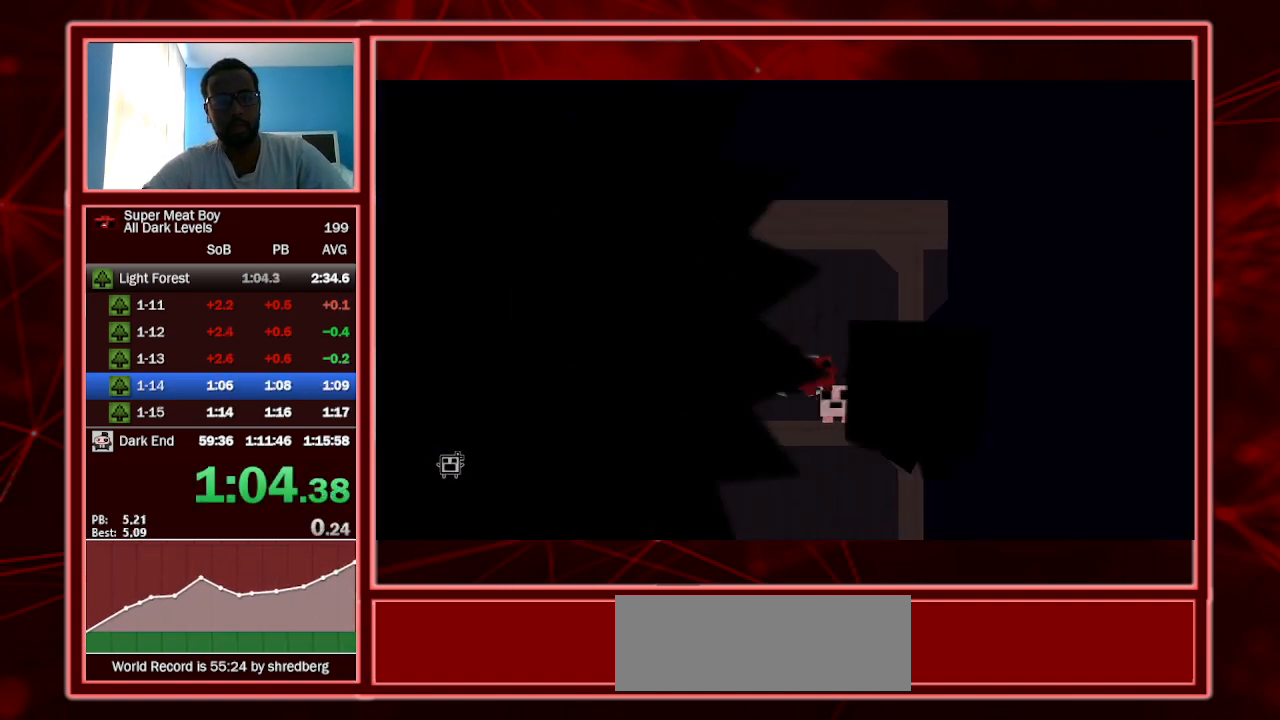
{"keys": ["left", "shift"], "events": [[33, "shift", "down"]]}
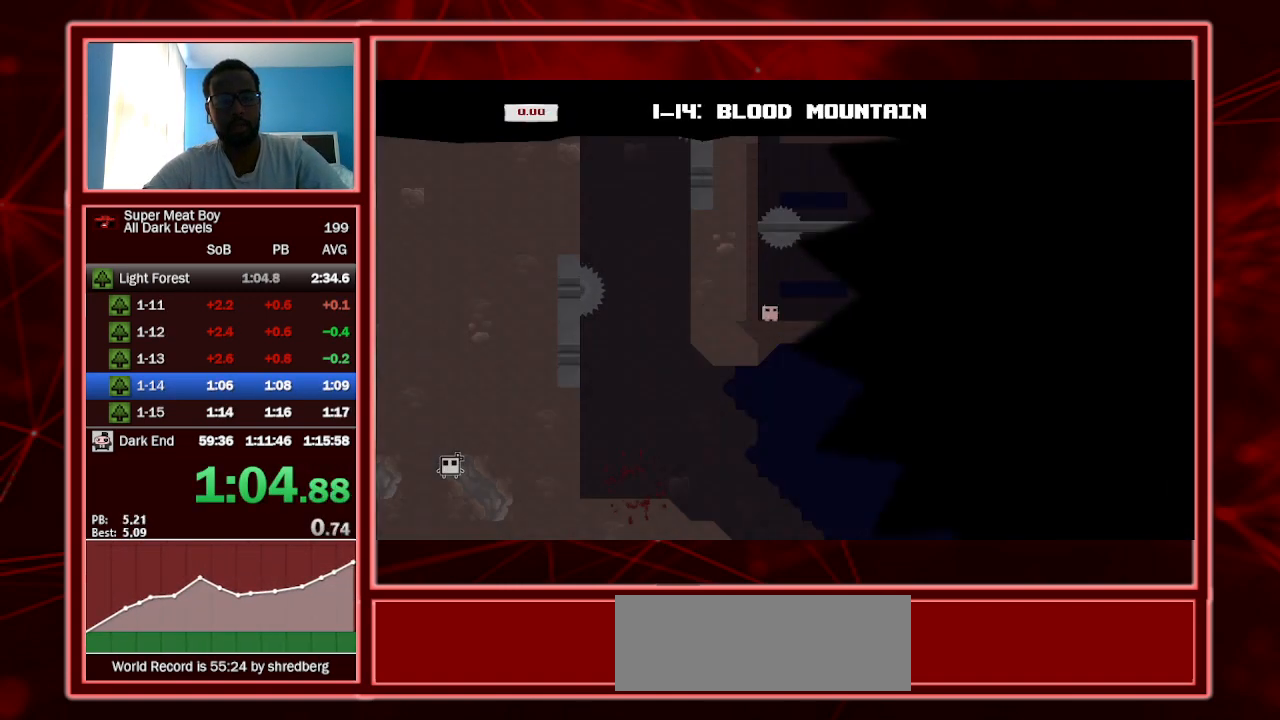
{"keys": ["left", "shift"], "events": []}
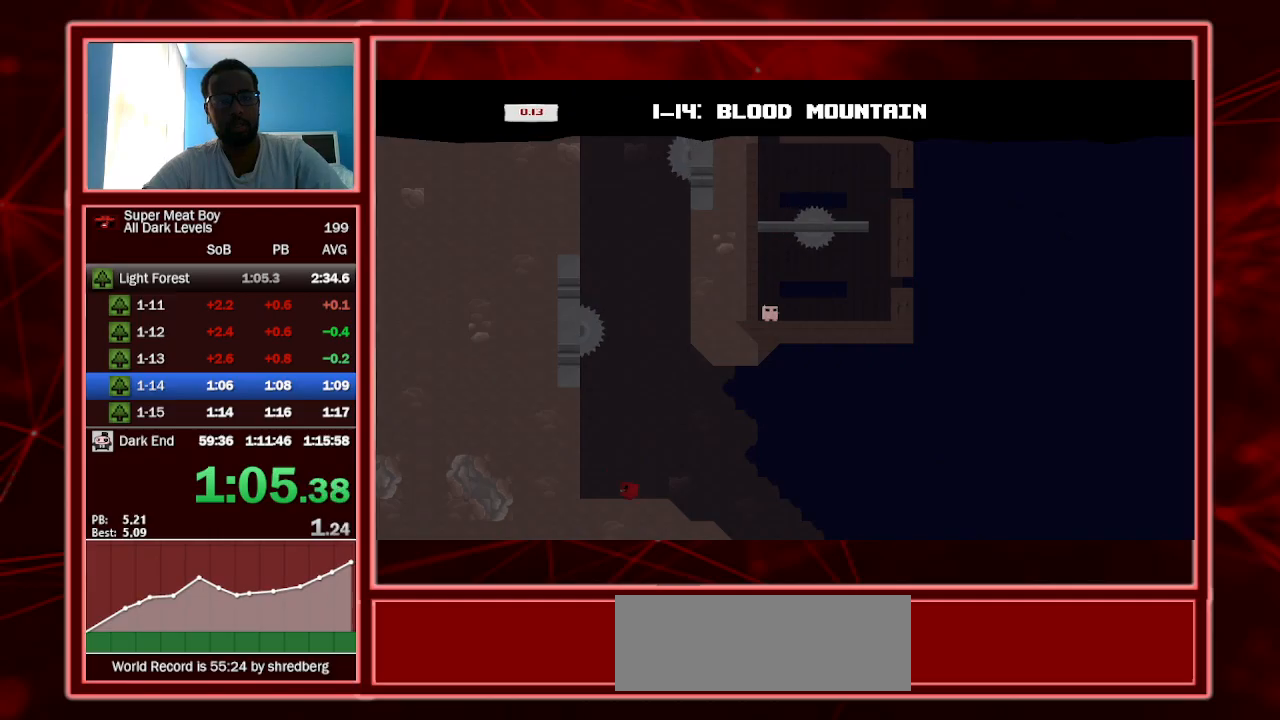
{"keys": ["left", "right", "shift"], "events": [[67, "space", "down"], [100, "p", "down"], [167, "p", "up"], [167, "space", "up"], [200, "p", "down"], [300, "p", "up"], [500, "right", "down"]]}
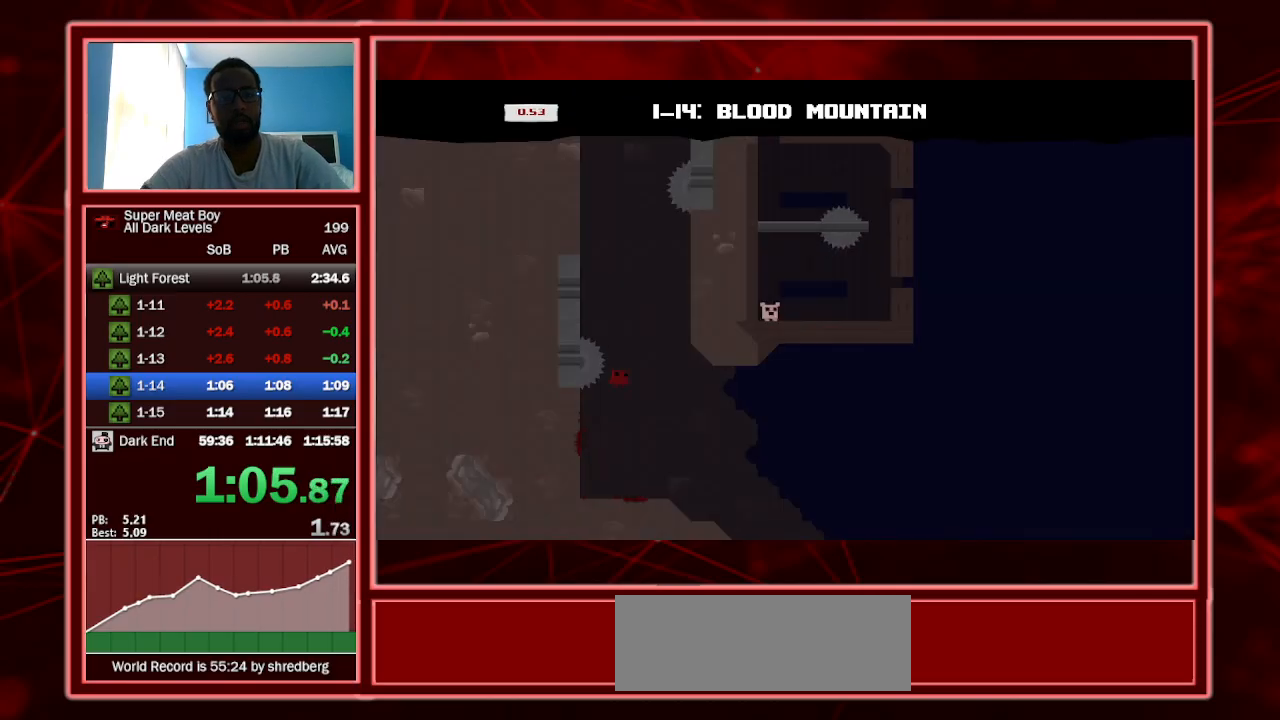
{"keys": ["right", "shift"], "events": [[33, "left", "up"]]}
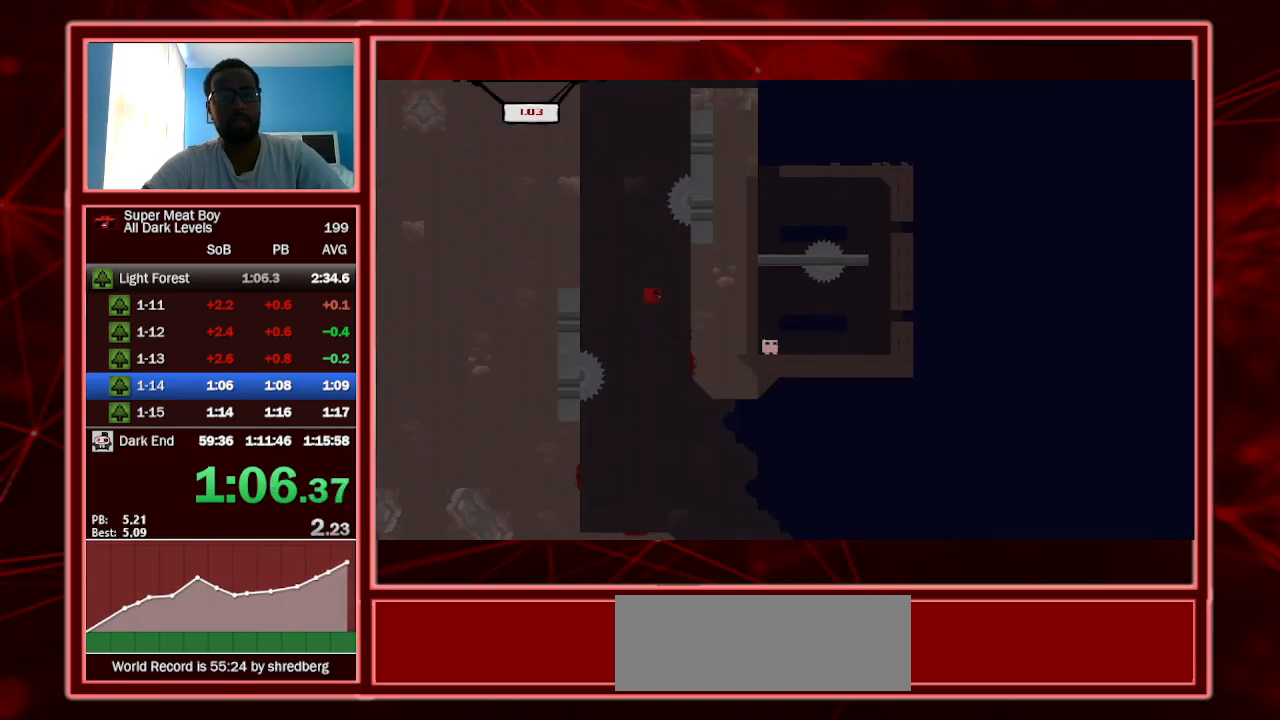
{"keys": ["left", "shift"], "events": [[400, "left", "down"], [400, "right", "up"]]}
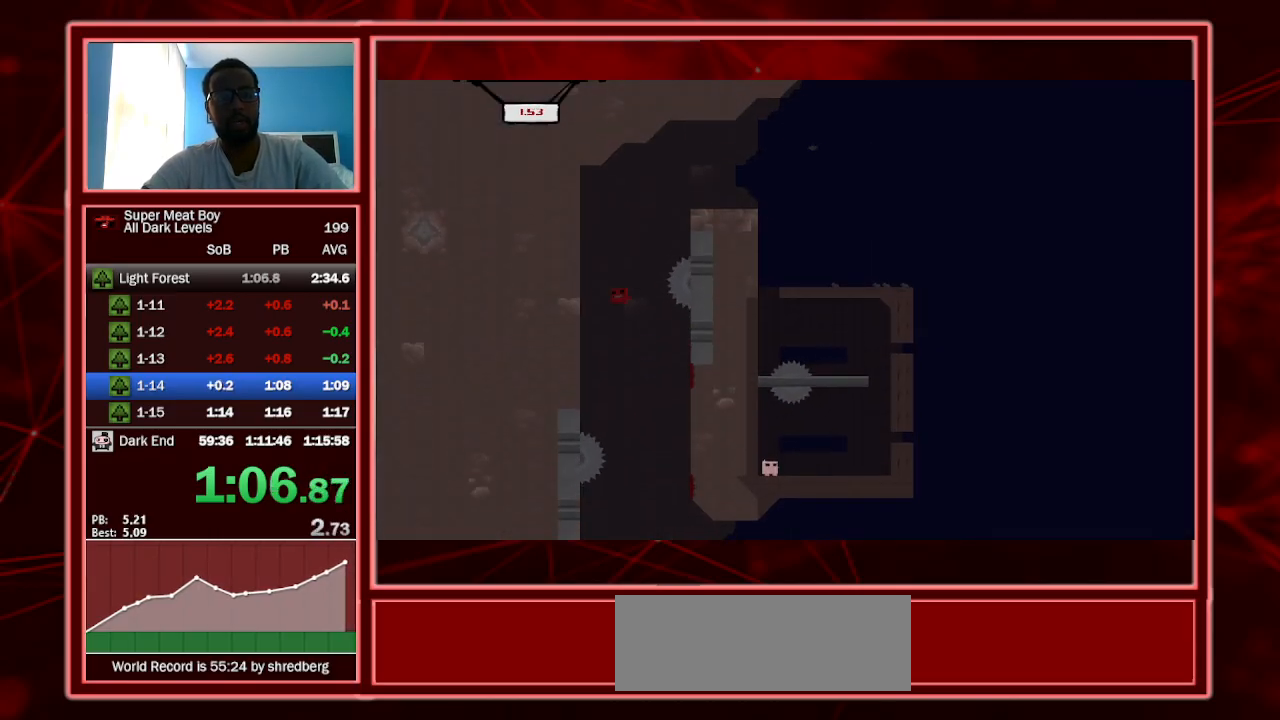
{"keys": ["right", "shift", "space"], "events": [[333, "left", "up"], [333, "right", "down"], [333, "space", "down"]]}
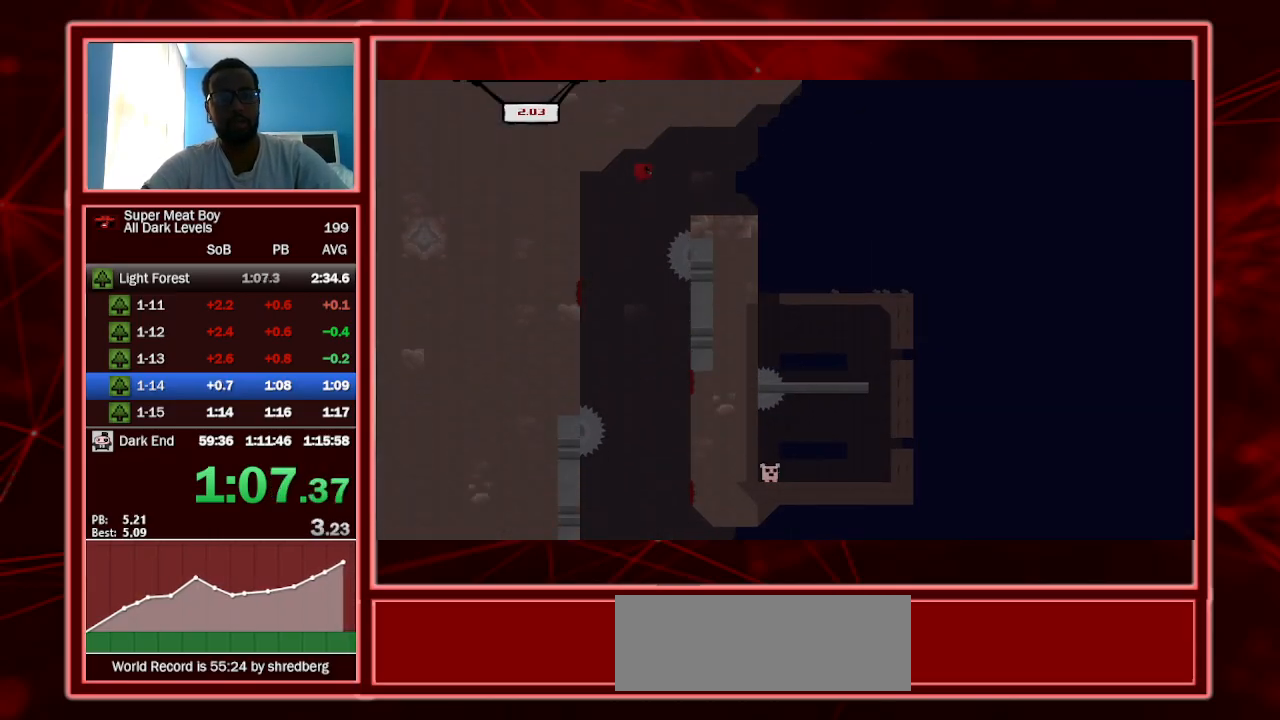
{"keys": ["left", "shift"], "events": [[200, "space", "up"], [300, "left", "down"], [300, "right", "up"]]}
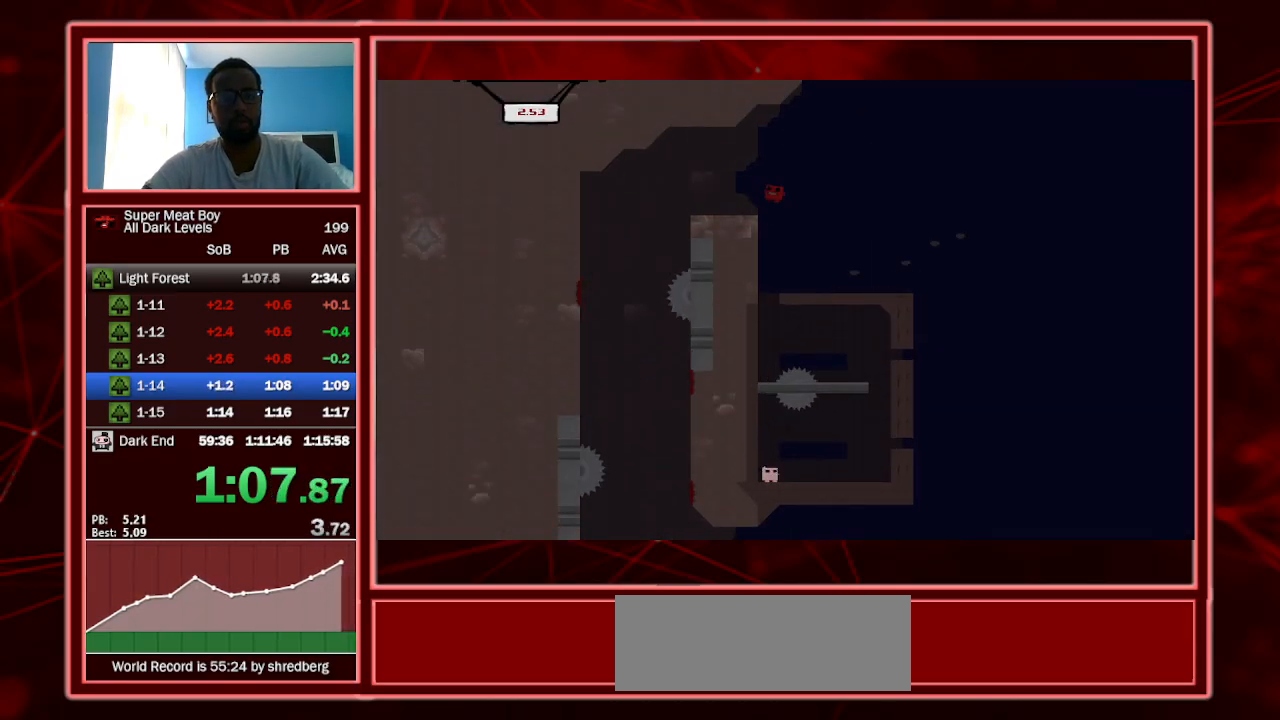
{"keys": ["shift"], "events": [[500, "left", "up"]]}
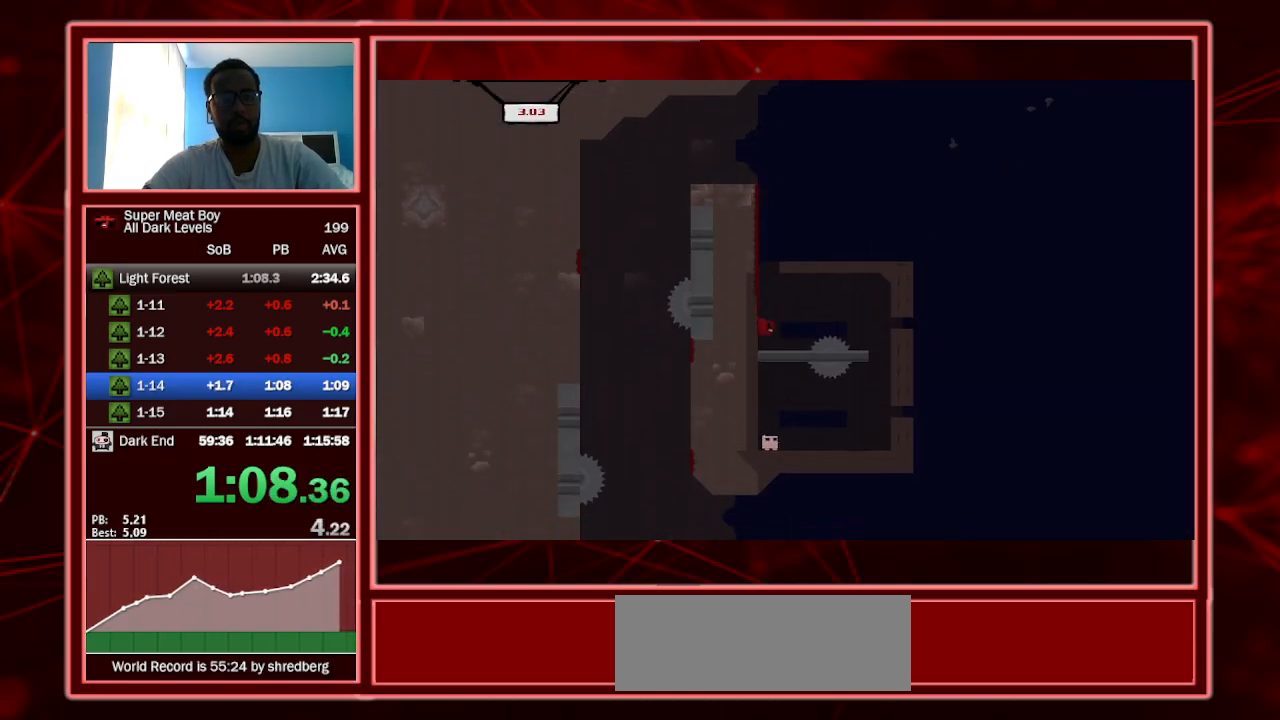
{"keys": ["left", "shift"], "events": [[67, "right", "down"], [67, "space", "down"], [100, "space", "up"], [367, "right", "up"], [433, "left", "down"]]}
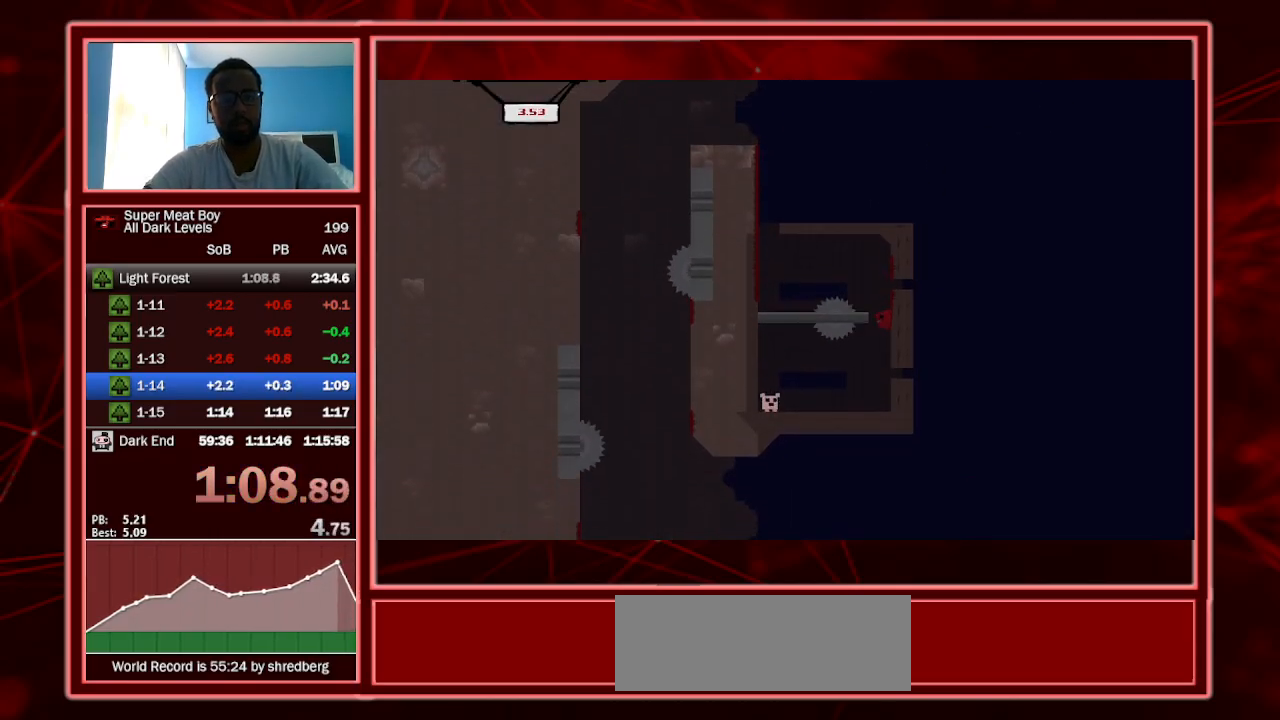
{"keys": ["left", "shift"], "events": []}
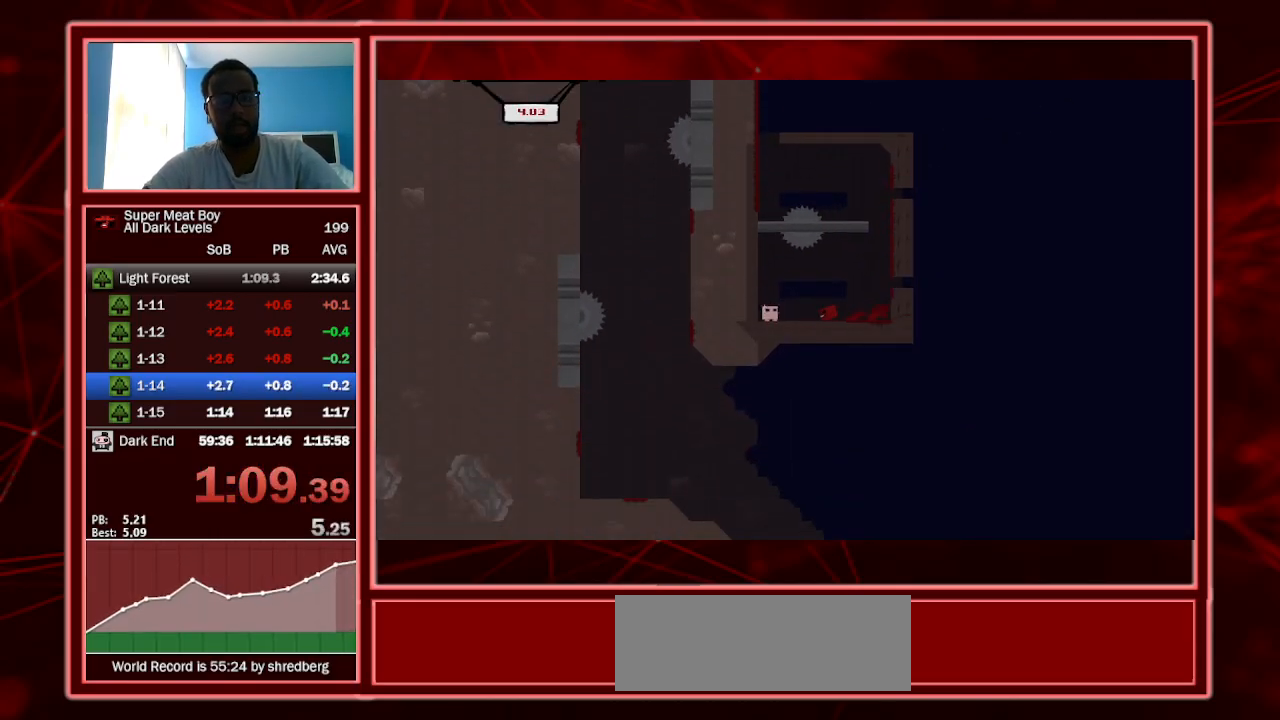
{"keys": [], "events": [[233, "a", "down"], [367, "a", "up"], [367, "left", "up"], [400, "shift", "up"]]}